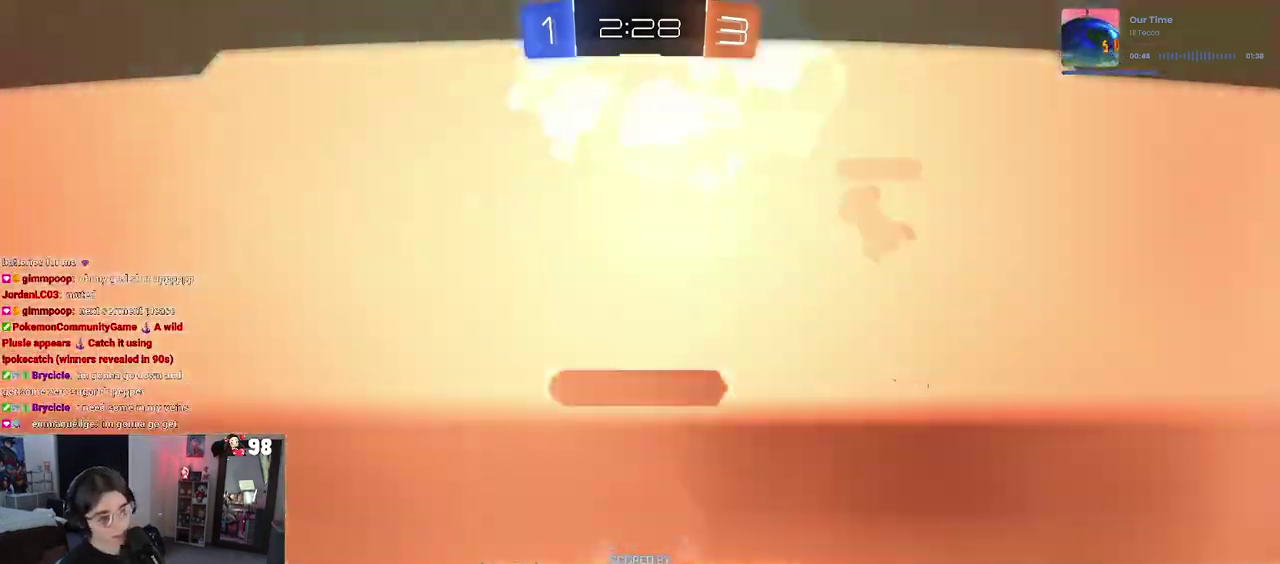
Gameplay with a controller (PlayStation layout); each line is a JSON object with the inputs held at the frame after it. "events" lists button and stick changes between this image and that frame as [ms after this image, input, new state], when the widget could be followed in between. Not read: L1 R1.
{"buttons": ["CROSS"], "left_stick": "center", "right_stick": "center"}
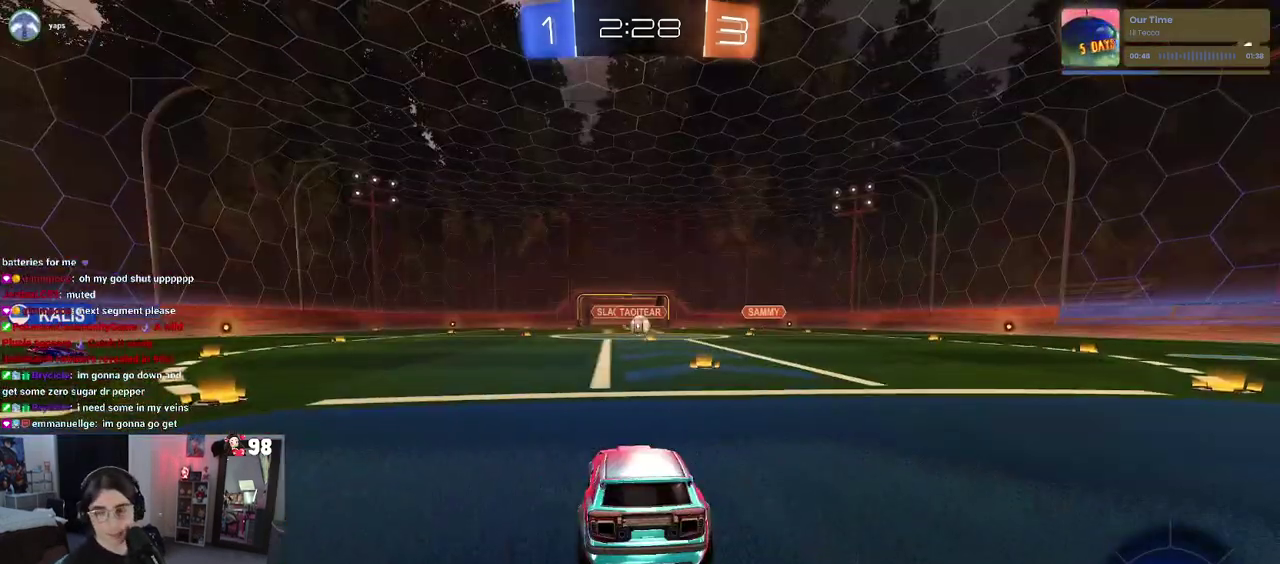
{"buttons": ["CROSS"], "left_stick": "center", "right_stick": "center", "events": [[117, "CROSS", "up"], [233, "CROSS", "down"], [333, "CROSS", "up"], [450, "CROSS", "down"]]}
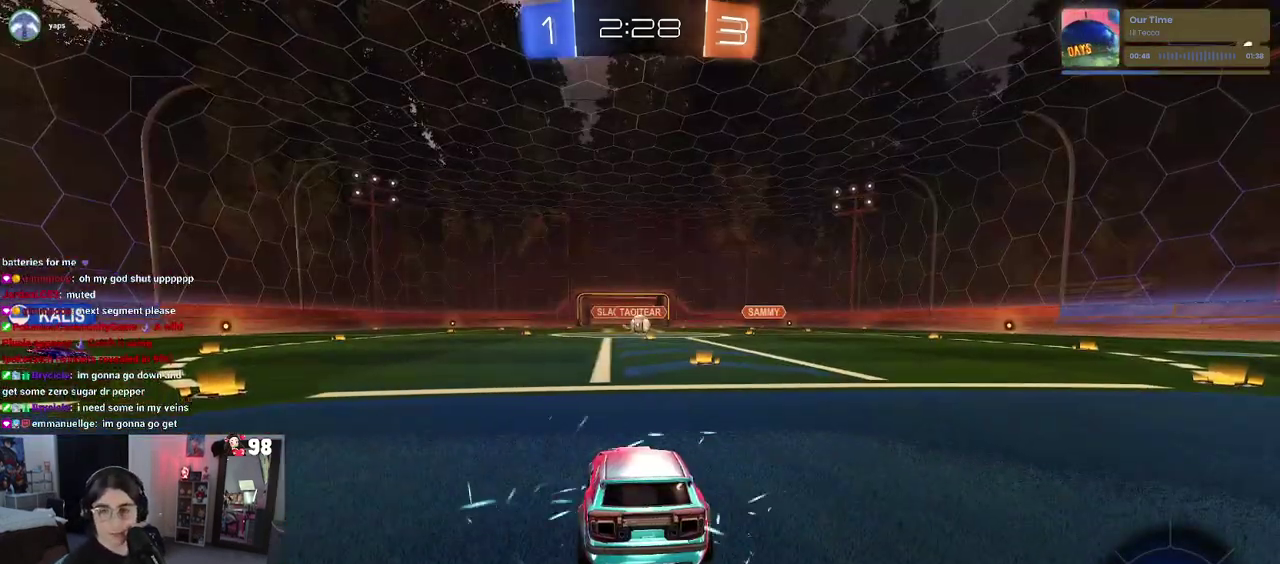
{"buttons": [], "left_stick": "center", "right_stick": "center", "events": [[67, "CROSS", "up"]]}
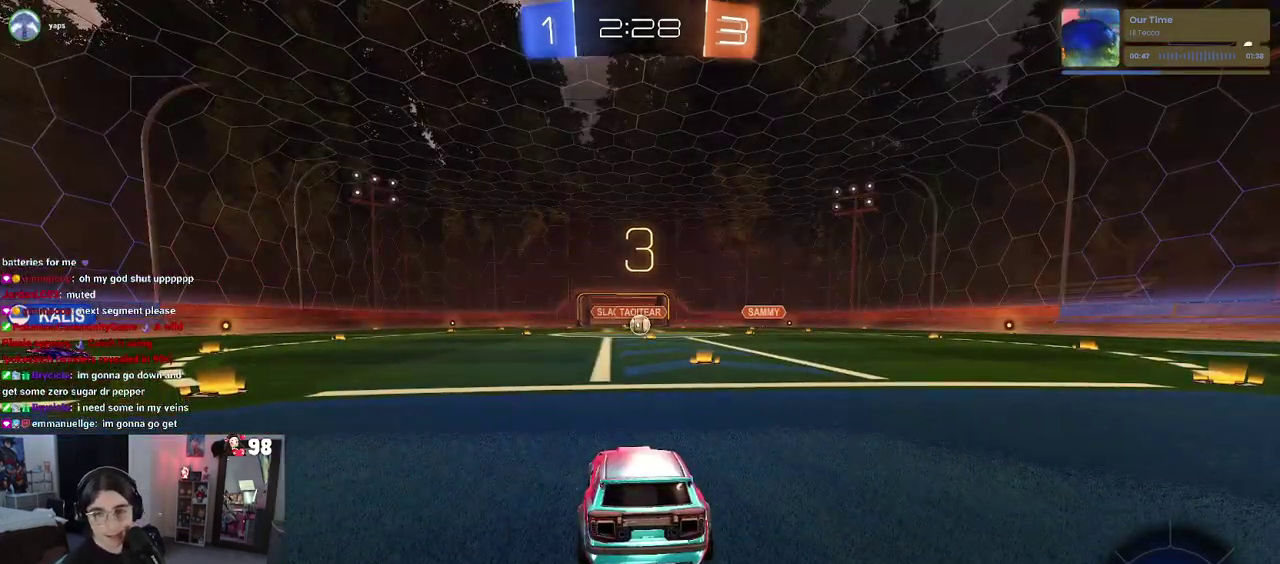
{"buttons": [], "left_stick": "center", "right_stick": "center", "events": []}
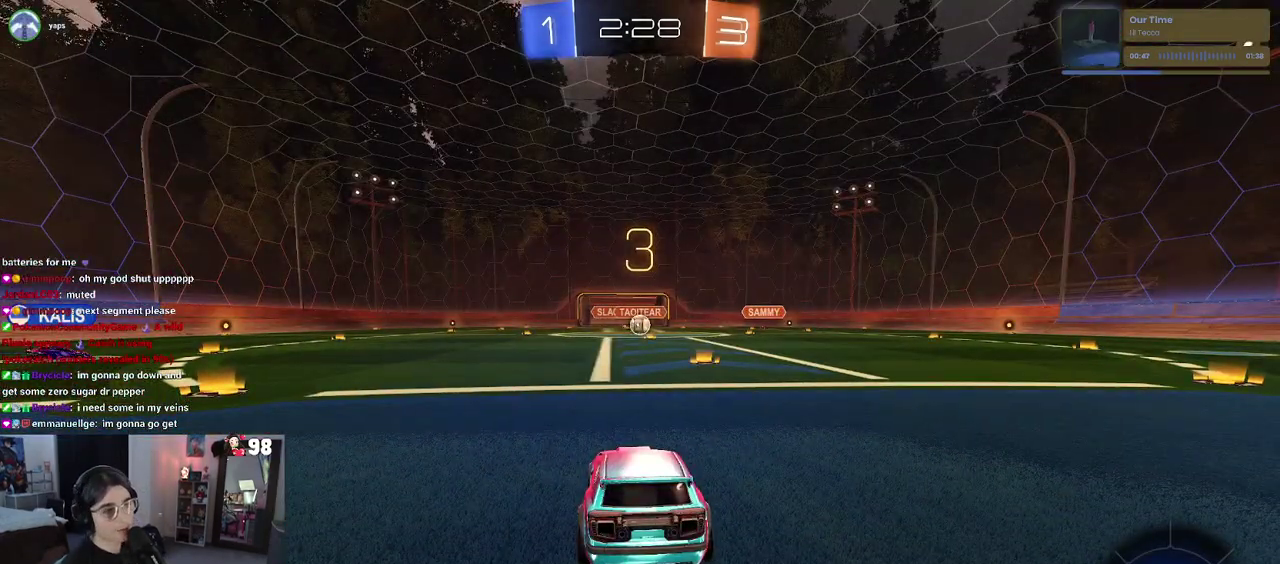
{"buttons": [], "left_stick": "center", "right_stick": "center", "events": []}
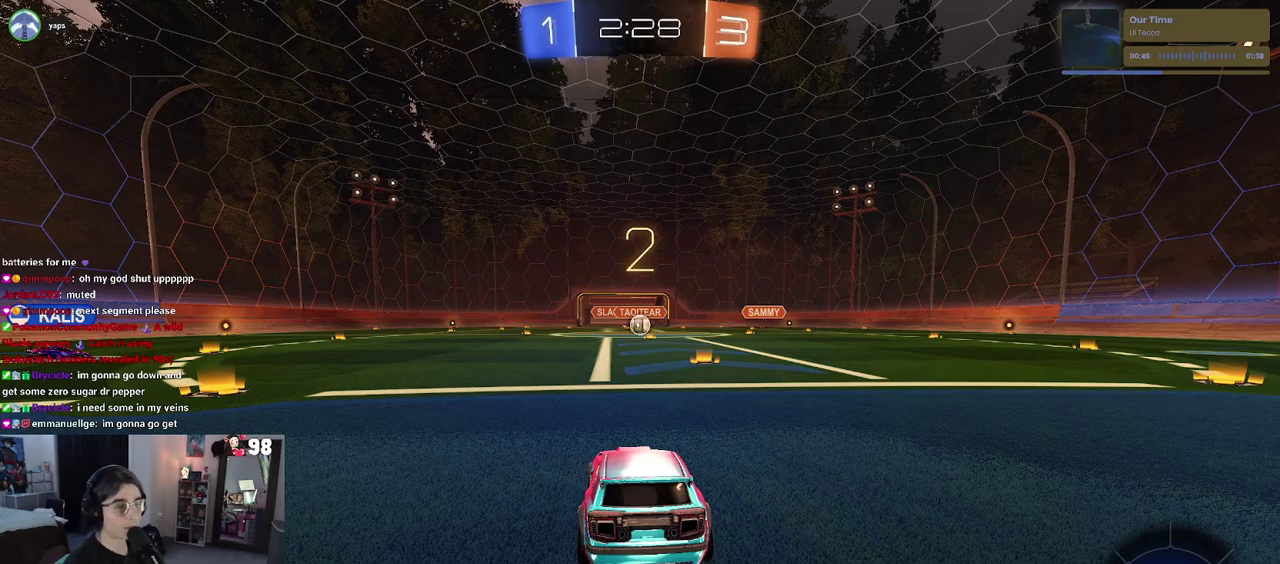
{"buttons": [], "left_stick": "center", "right_stick": "center", "events": []}
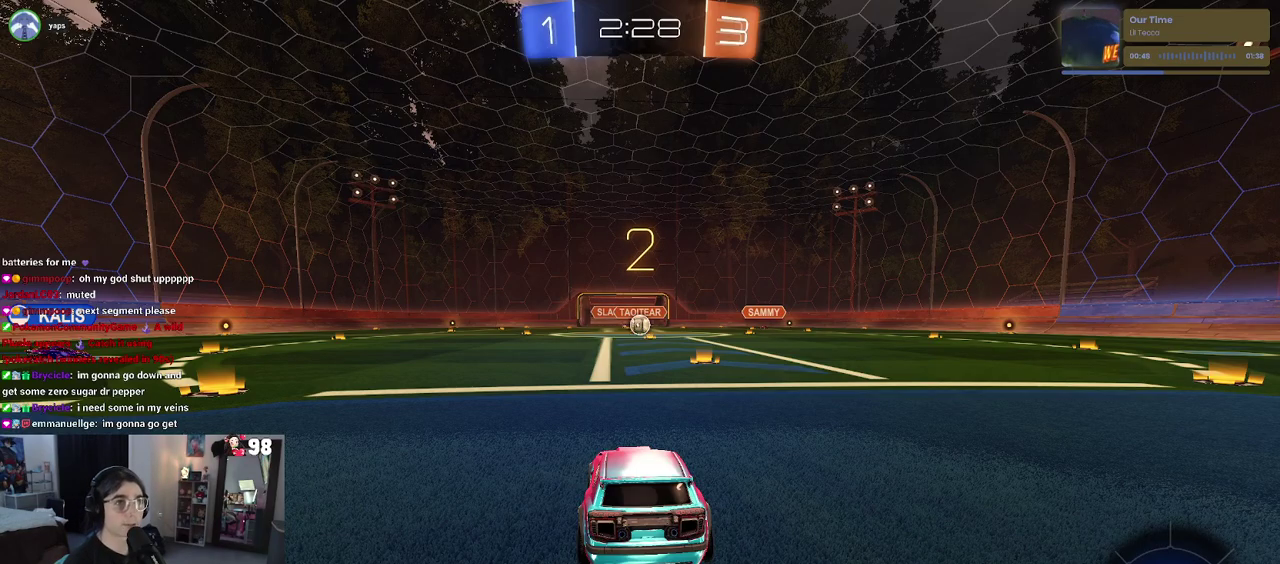
{"buttons": ["R2"], "left_stick": "center", "right_stick": "center", "events": [[300, "R2", "down"]]}
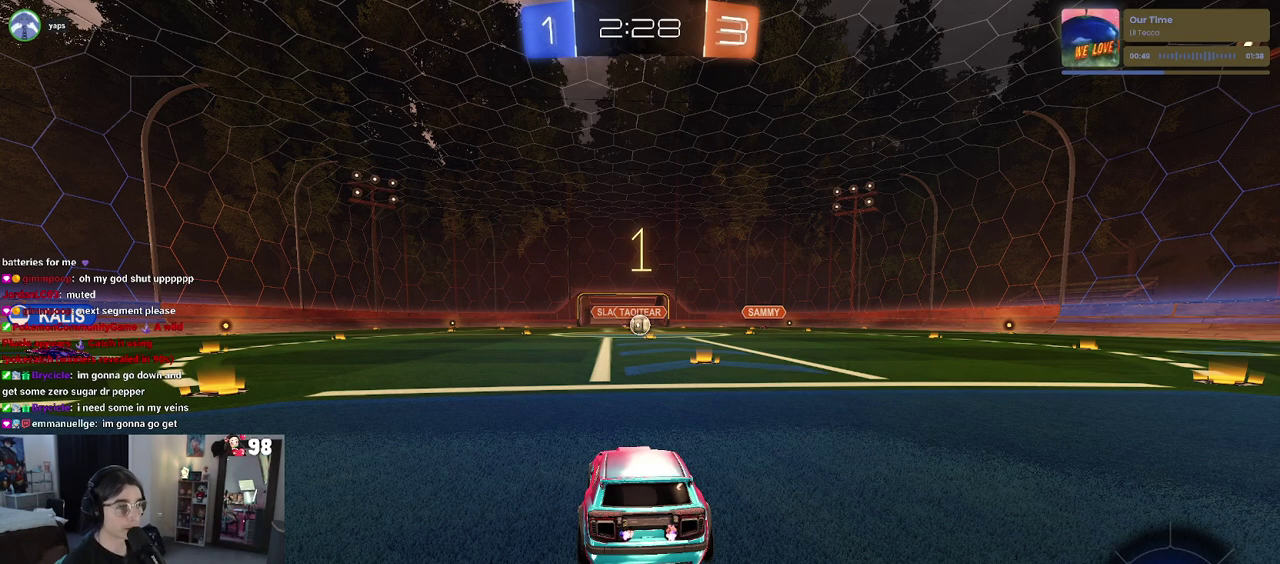
{"buttons": ["R2"], "left_stick": "center", "right_stick": "center", "events": []}
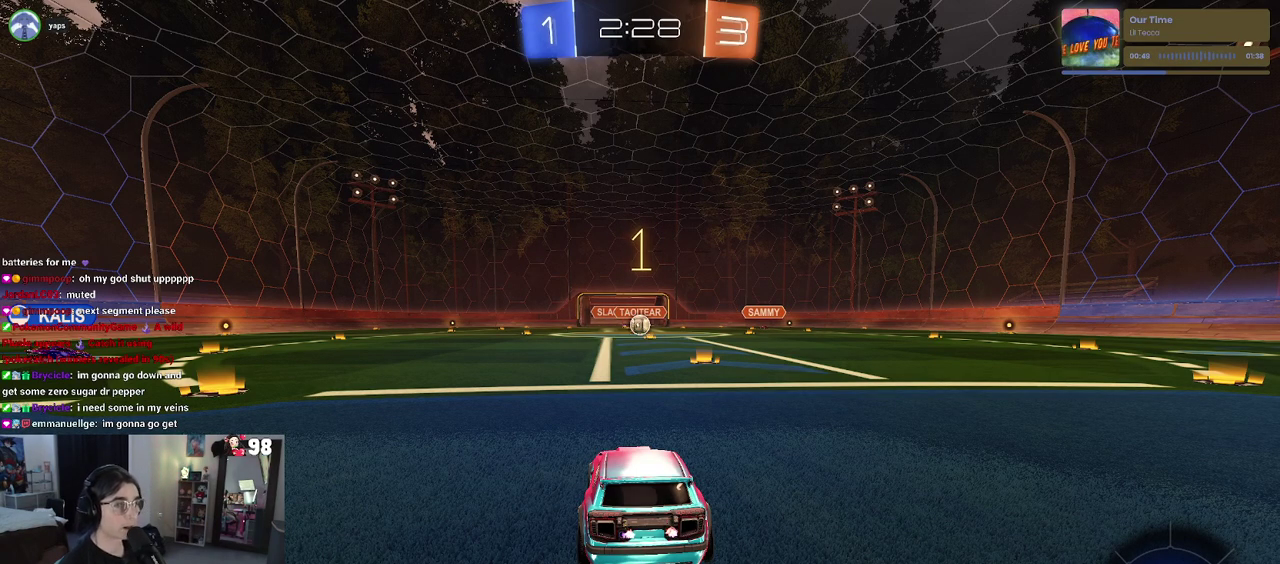
{"buttons": ["R2"], "left_stick": "center", "right_stick": "center", "events": [[250, "left_stick", "right"], [483, "left_stick", "center"]]}
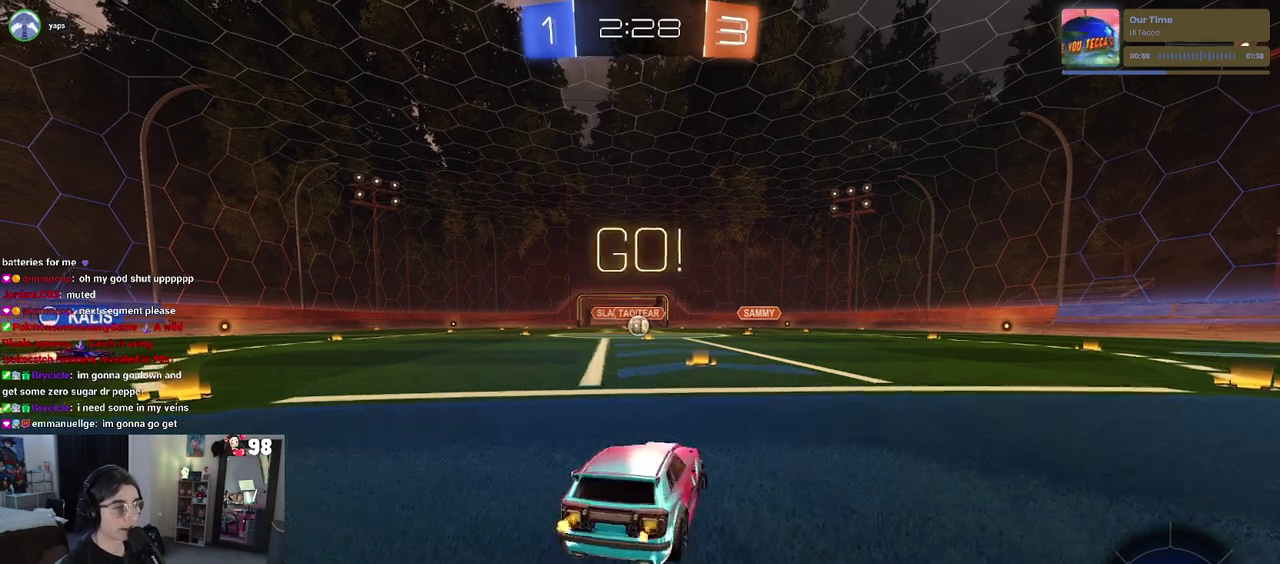
{"buttons": ["R2"], "left_stick": "up-left", "right_stick": "center", "events": [[383, "CROSS", "down"], [400, "left_stick", "up"], [467, "left_stick", "up-left"], [483, "CROSS", "up"]]}
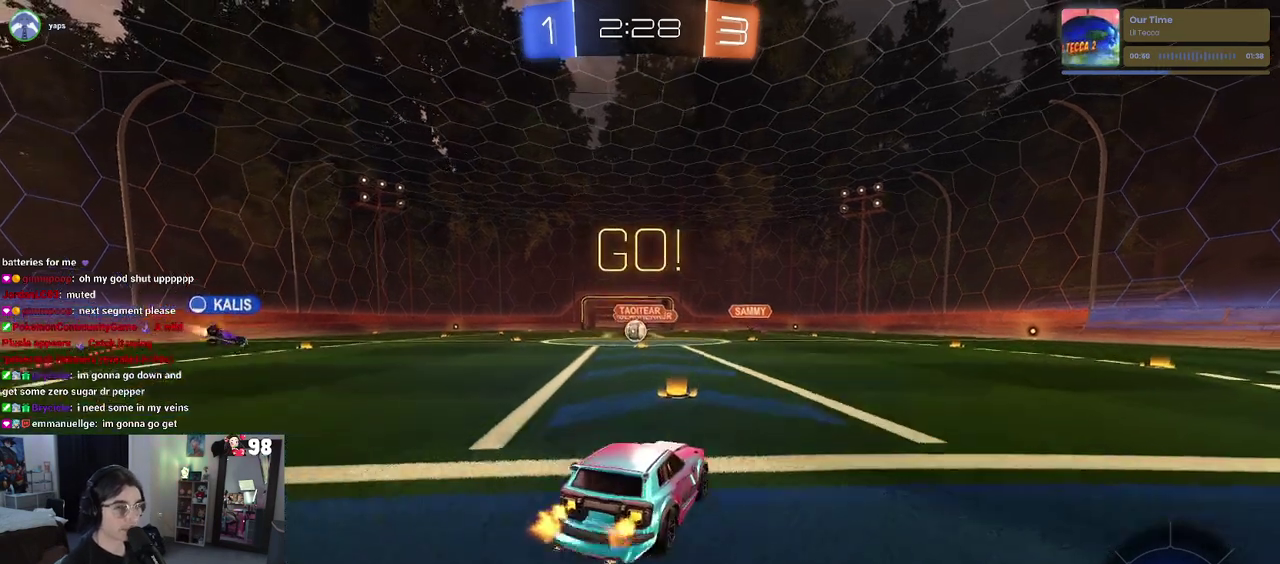
{"buttons": ["SQUARE", "R2"], "left_stick": "down-left", "right_stick": "center", "events": [[50, "CROSS", "down"], [133, "SQUARE", "down"], [150, "CROSS", "up"], [150, "left_stick", "down"], [433, "left_stick", "down-left"]]}
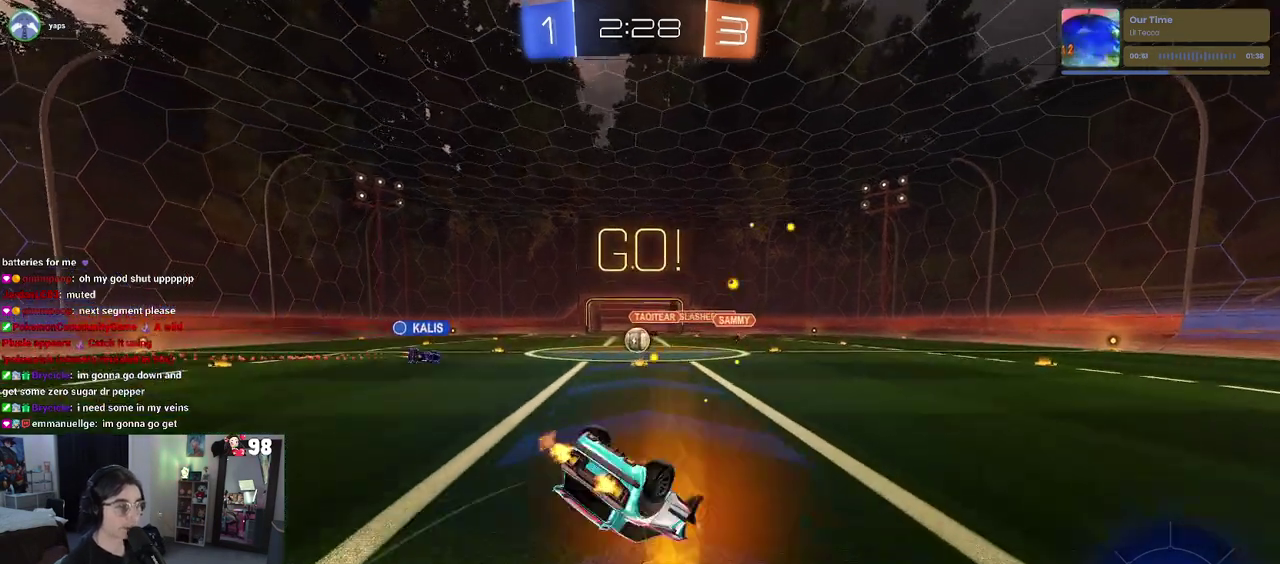
{"buttons": ["SQUARE", "R2"], "left_stick": "down-left", "right_stick": "center", "events": []}
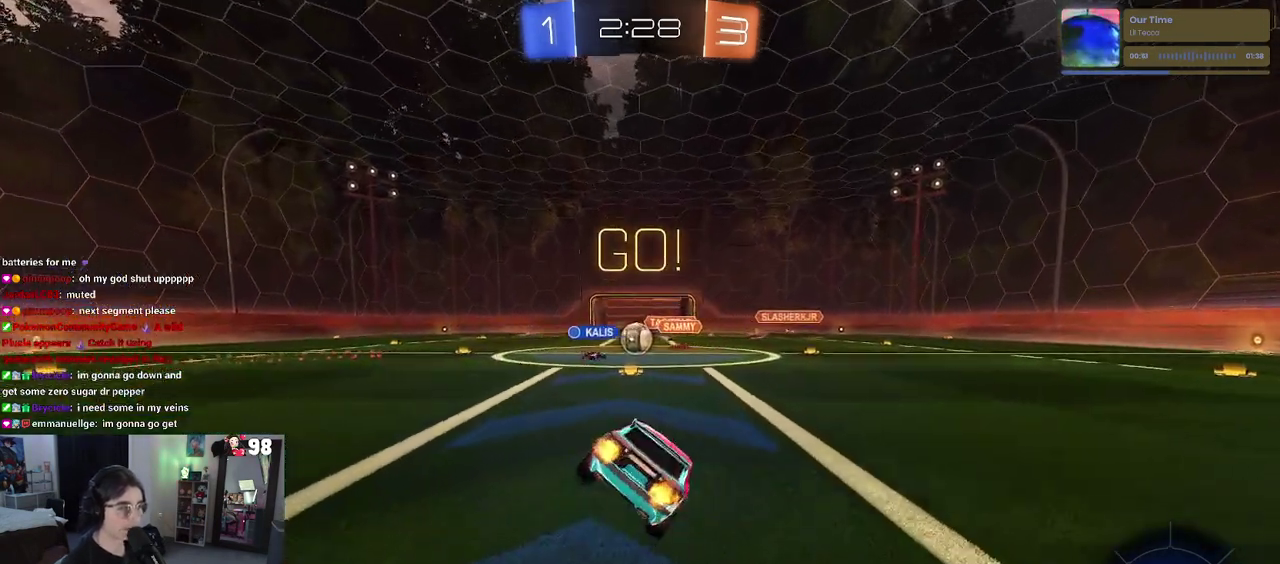
{"buttons": ["R2"], "left_stick": "center", "right_stick": "center", "events": [[100, "SQUARE", "up"], [100, "left_stick", "center"]]}
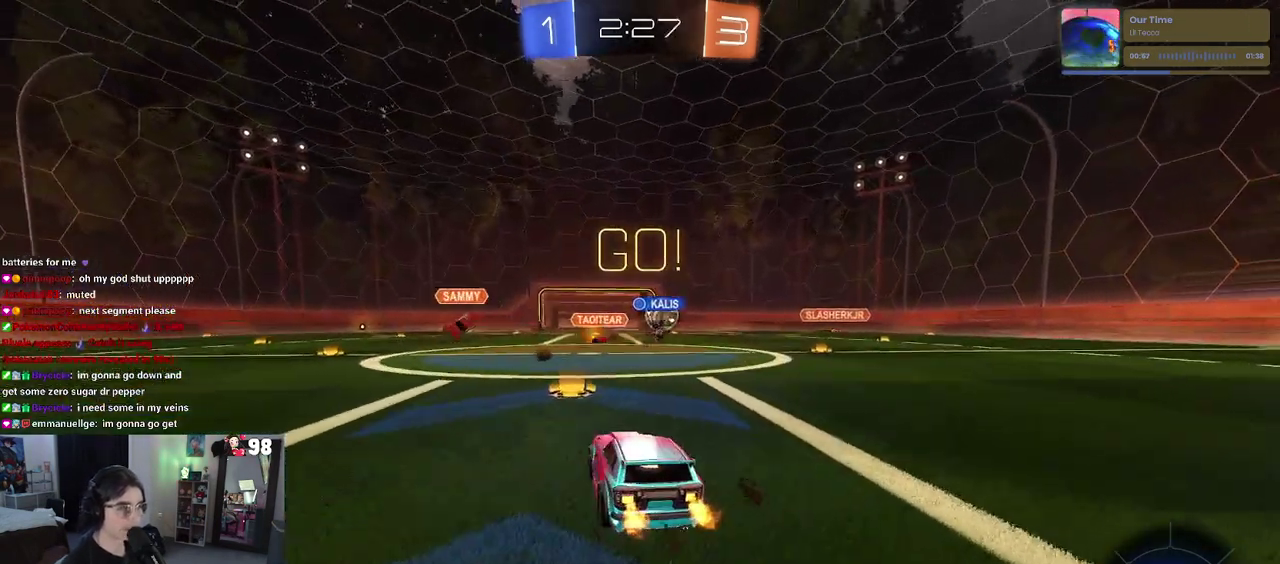
{"buttons": ["R2"], "left_stick": "right", "right_stick": "center", "events": [[50, "left_stick", "right"], [167, "SQUARE", "down"], [233, "SQUARE", "up"]]}
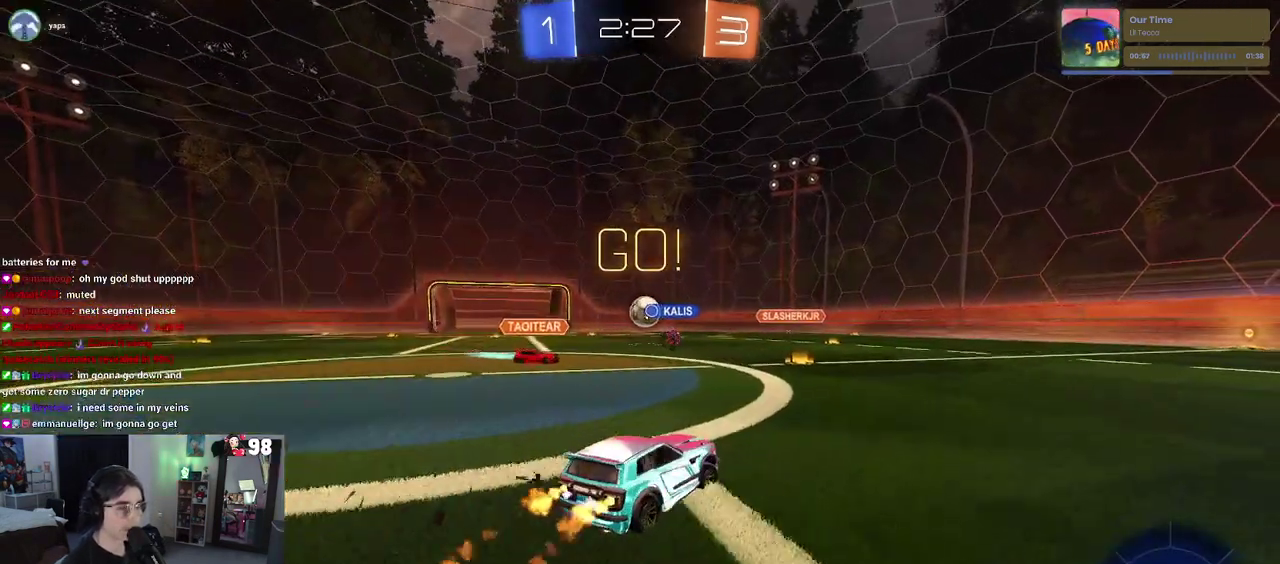
{"buttons": ["R2"], "left_stick": "right", "right_stick": "center", "events": [[333, "TRIANGLE", "down"], [483, "TRIANGLE", "up"]]}
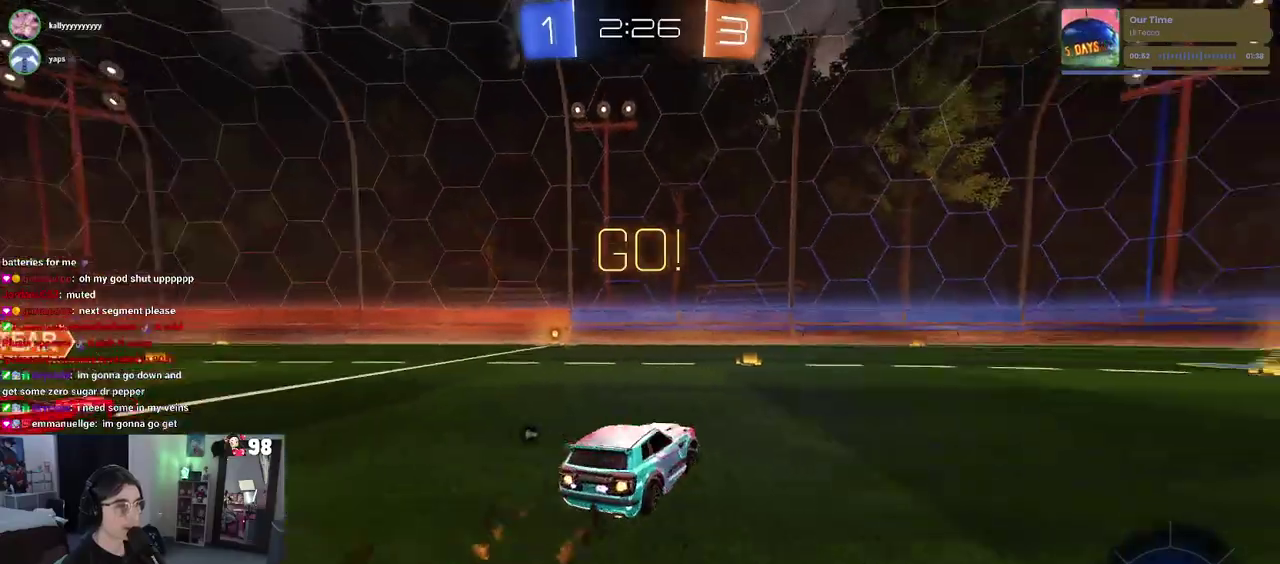
{"buttons": ["R2"], "left_stick": "center", "right_stick": "center", "events": [[217, "left_stick", "center"], [350, "TRIANGLE", "down"], [500, "TRIANGLE", "up"]]}
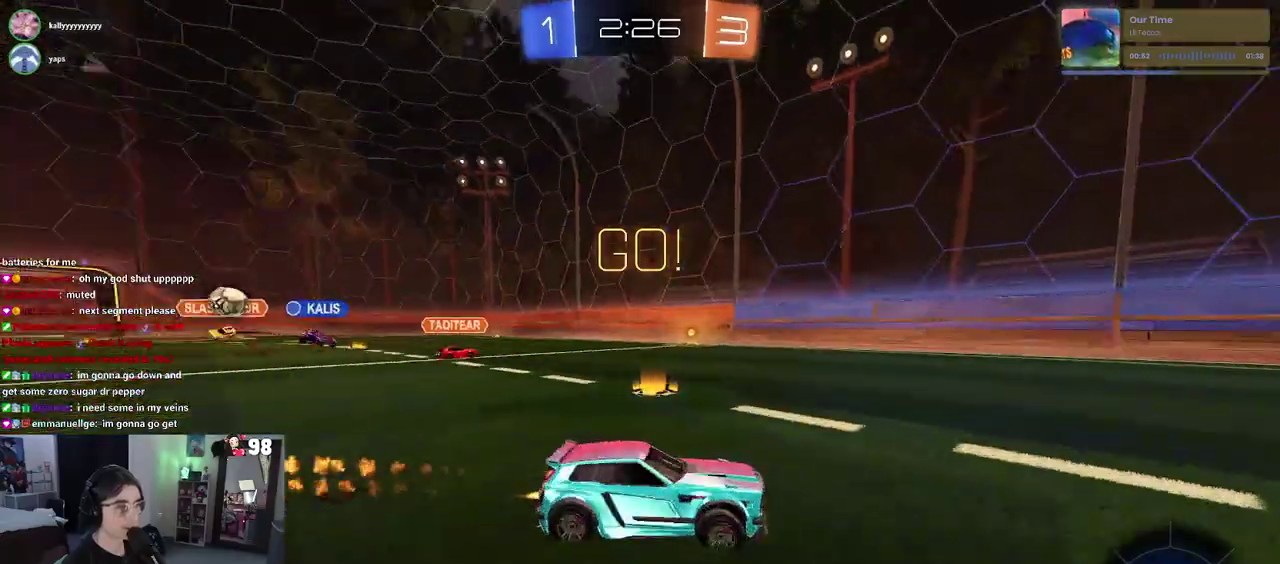
{"buttons": ["R2"], "left_stick": "center", "right_stick": "center", "events": []}
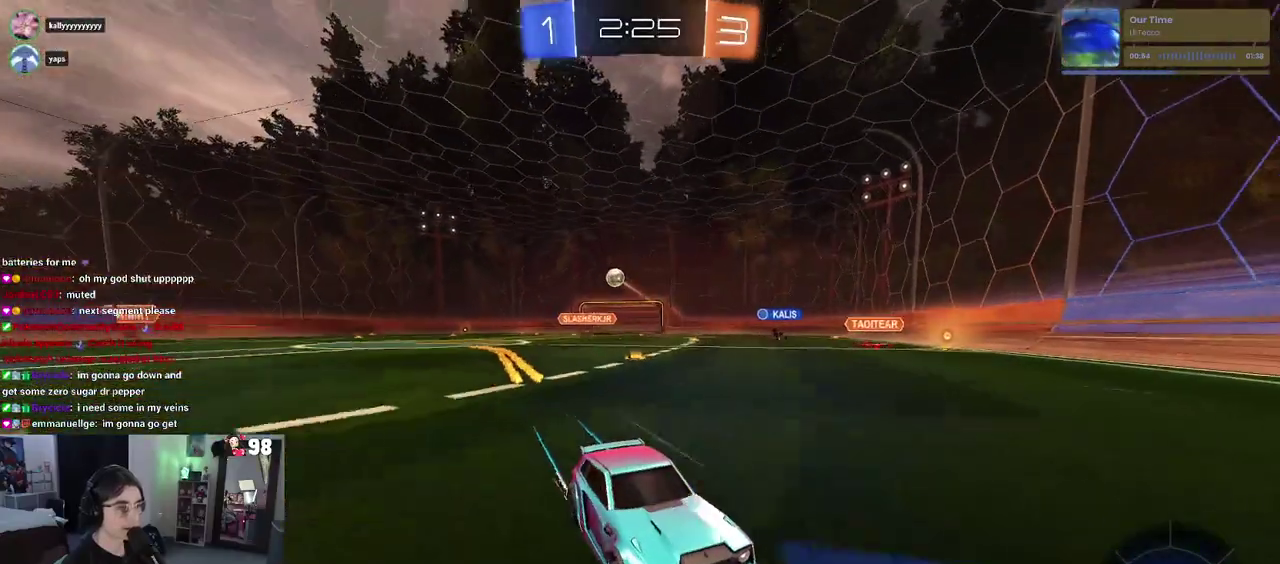
{"buttons": ["R2"], "left_stick": "center", "right_stick": "center", "events": [[183, "left_stick", "right"], [433, "left_stick", "center"]]}
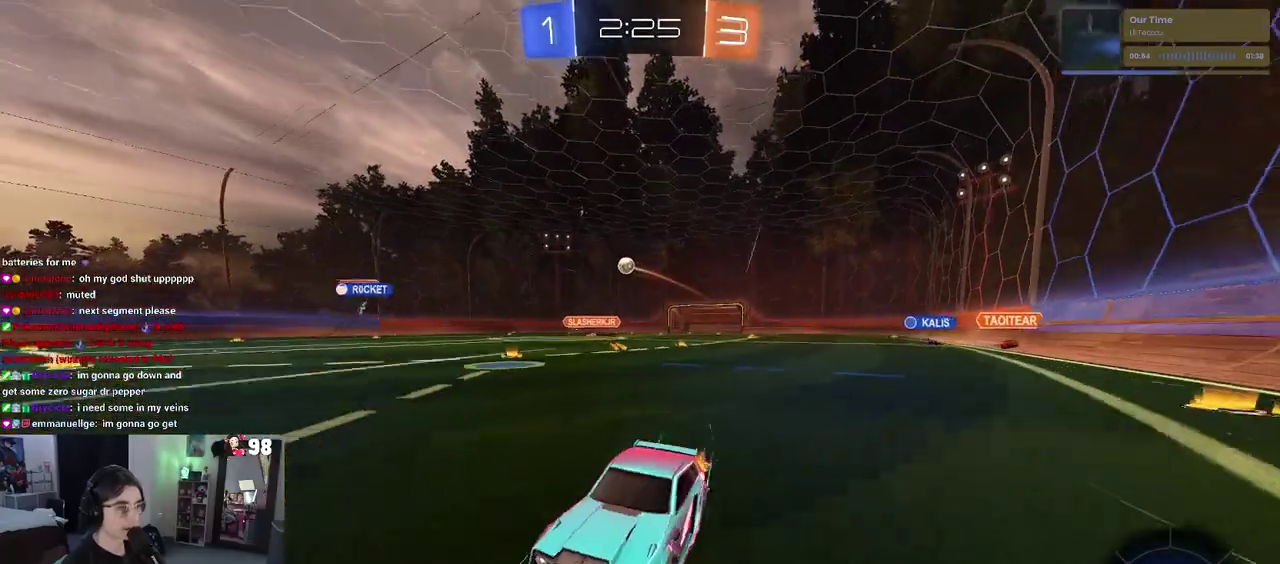
{"buttons": ["R2"], "left_stick": "up-right", "right_stick": "center", "events": [[100, "left_stick", "right"], [183, "SQUARE", "down"], [233, "left_stick", "up-right"], [283, "SQUARE", "up"]]}
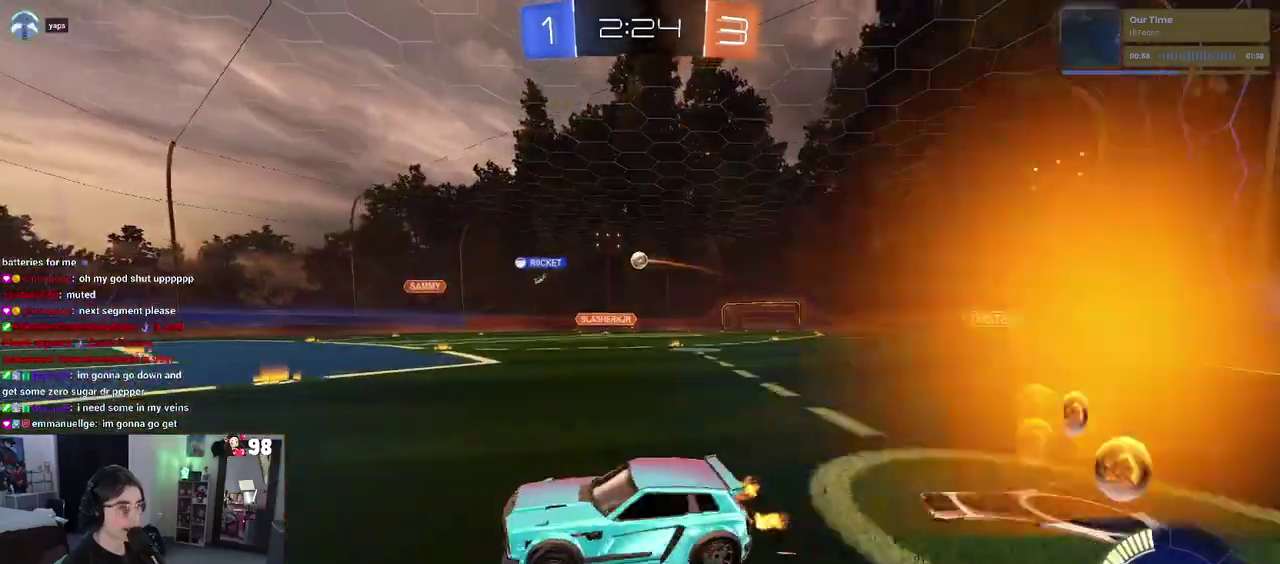
{"buttons": ["R2"], "left_stick": "up-right", "right_stick": "center", "events": []}
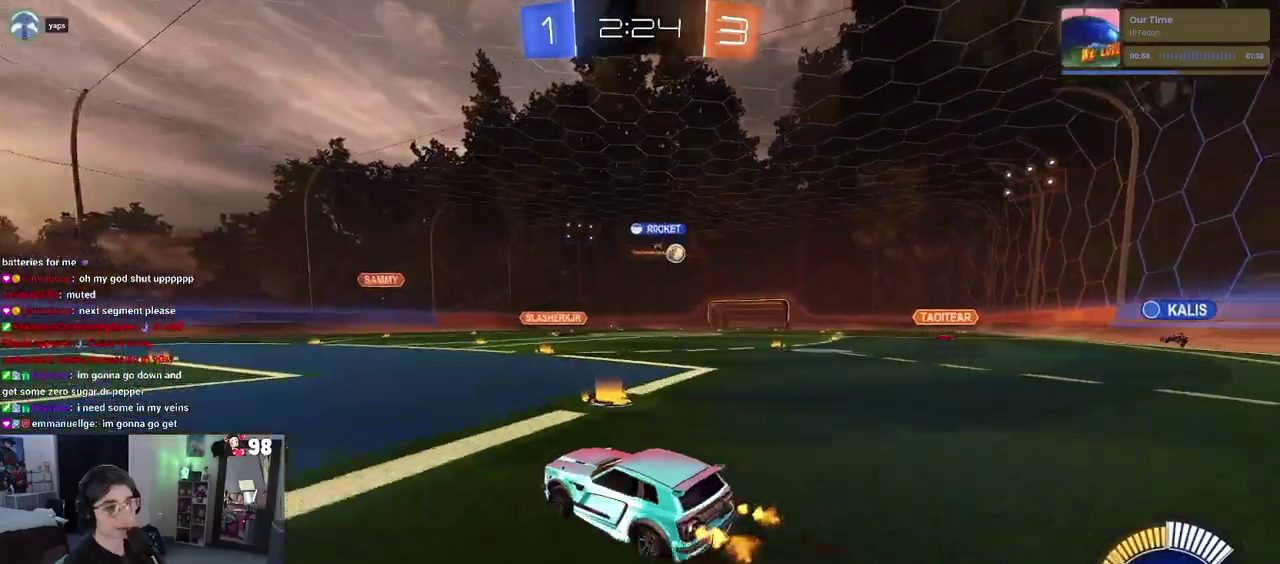
{"buttons": ["R2"], "left_stick": "center", "right_stick": "center", "events": [[250, "left_stick", "center"]]}
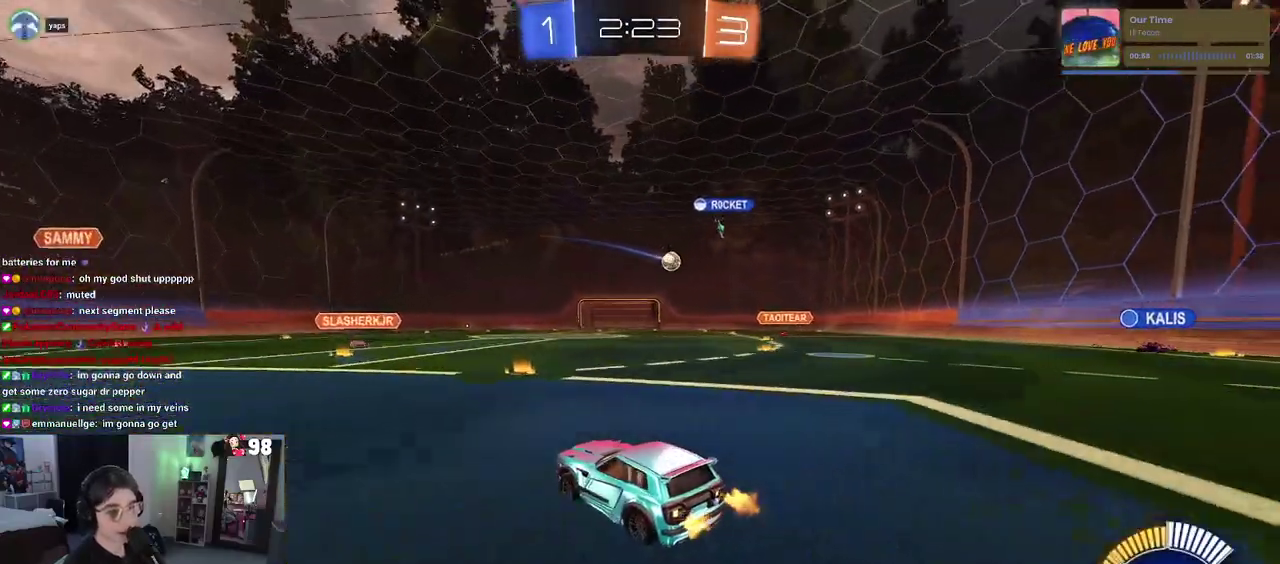
{"buttons": ["R2"], "left_stick": "right", "right_stick": "center", "events": [[150, "left_stick", "right"]]}
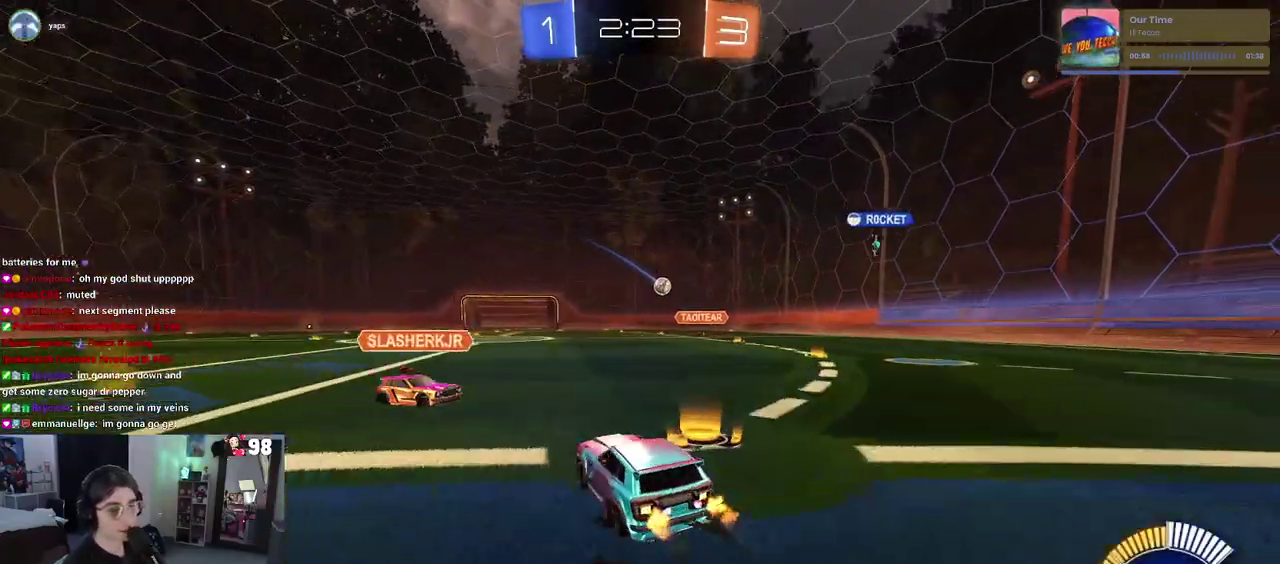
{"buttons": ["R2"], "left_stick": "center", "right_stick": "center", "events": [[200, "left_stick", "center"]]}
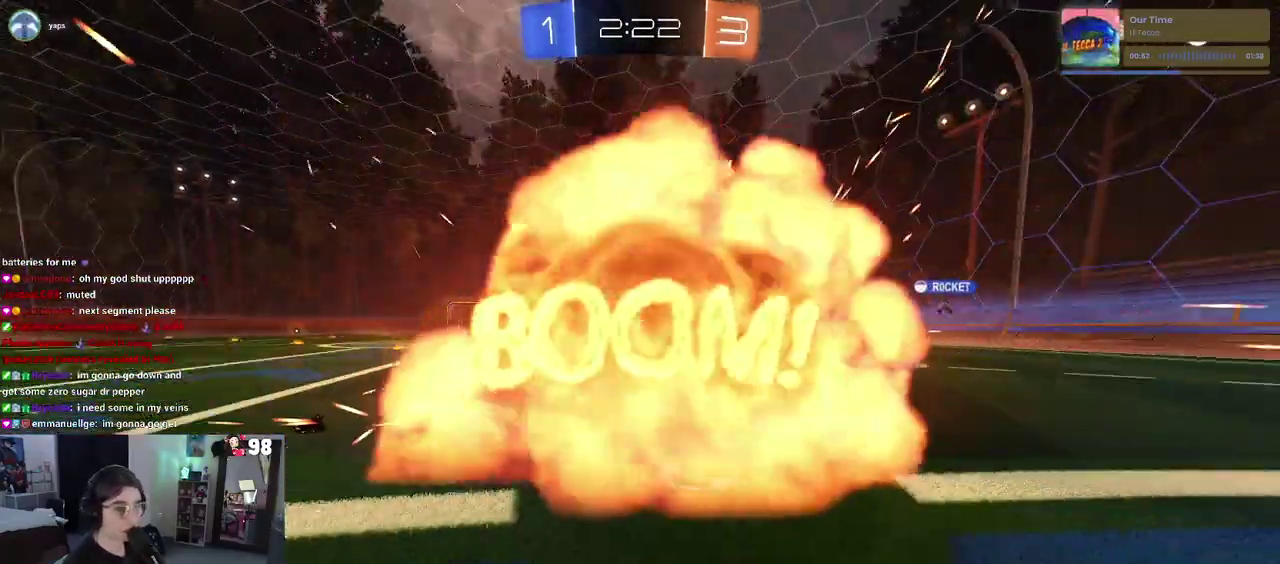
{"buttons": [], "left_stick": "center", "right_stick": "center", "events": [[267, "R2", "up"]]}
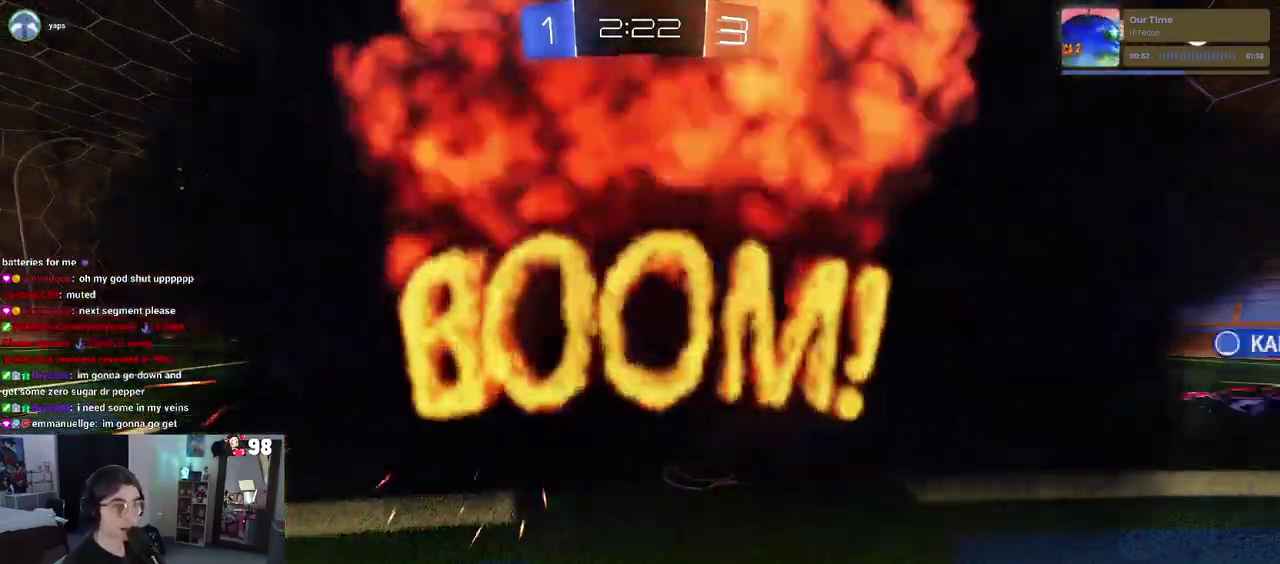
{"buttons": ["R2"], "left_stick": "center", "right_stick": "center", "events": [[50, "R2", "down"]]}
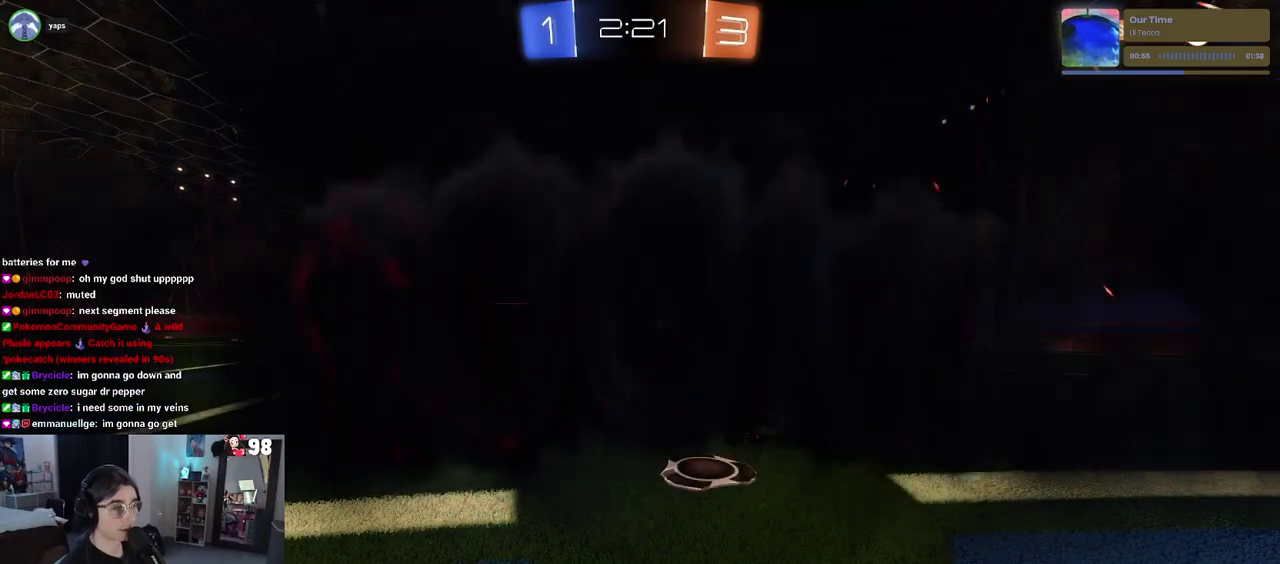
{"buttons": ["R2"], "left_stick": "center", "right_stick": "center", "events": []}
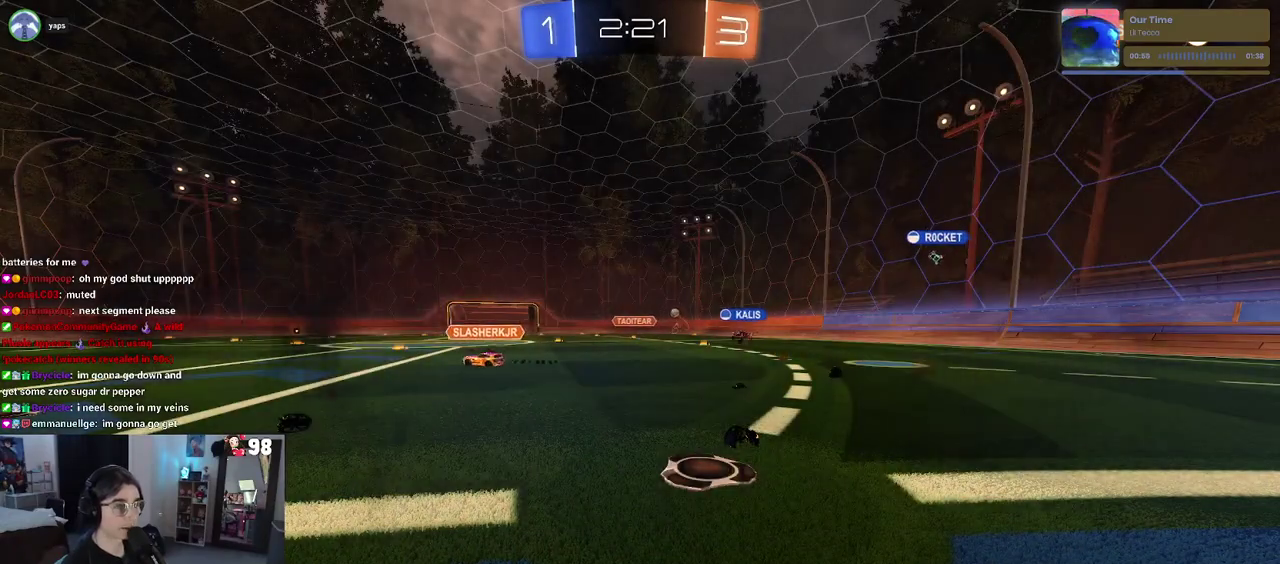
{"buttons": ["R2"], "left_stick": "center", "right_stick": "center", "events": []}
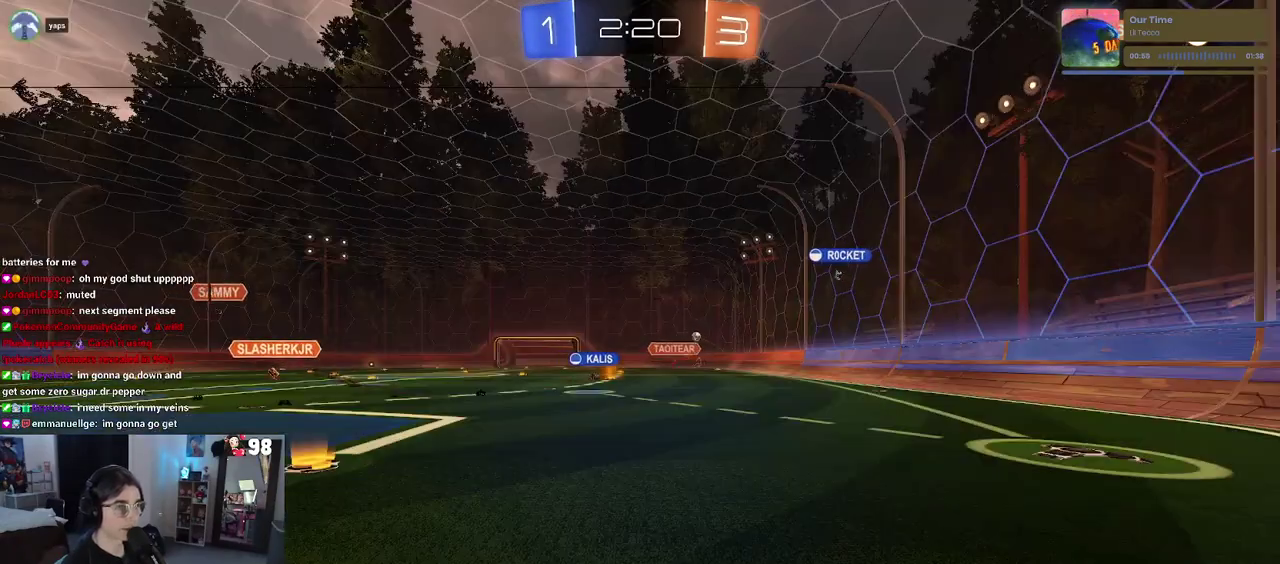
{"buttons": ["R2"], "left_stick": "center", "right_stick": "center", "events": []}
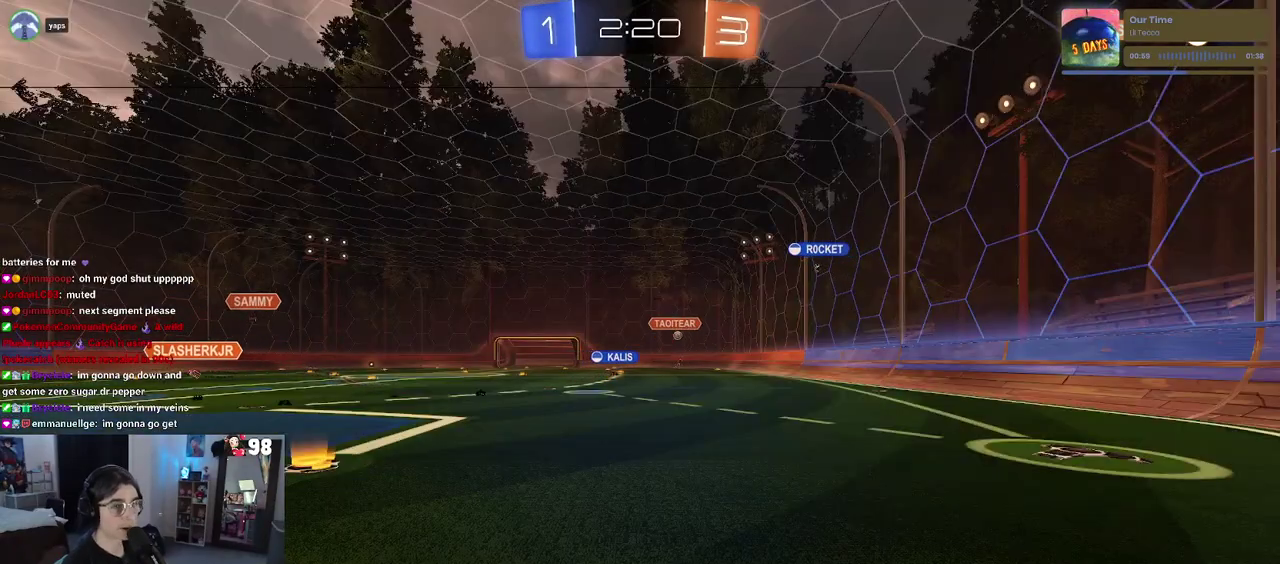
{"buttons": ["R2"], "left_stick": "center", "right_stick": "center", "events": []}
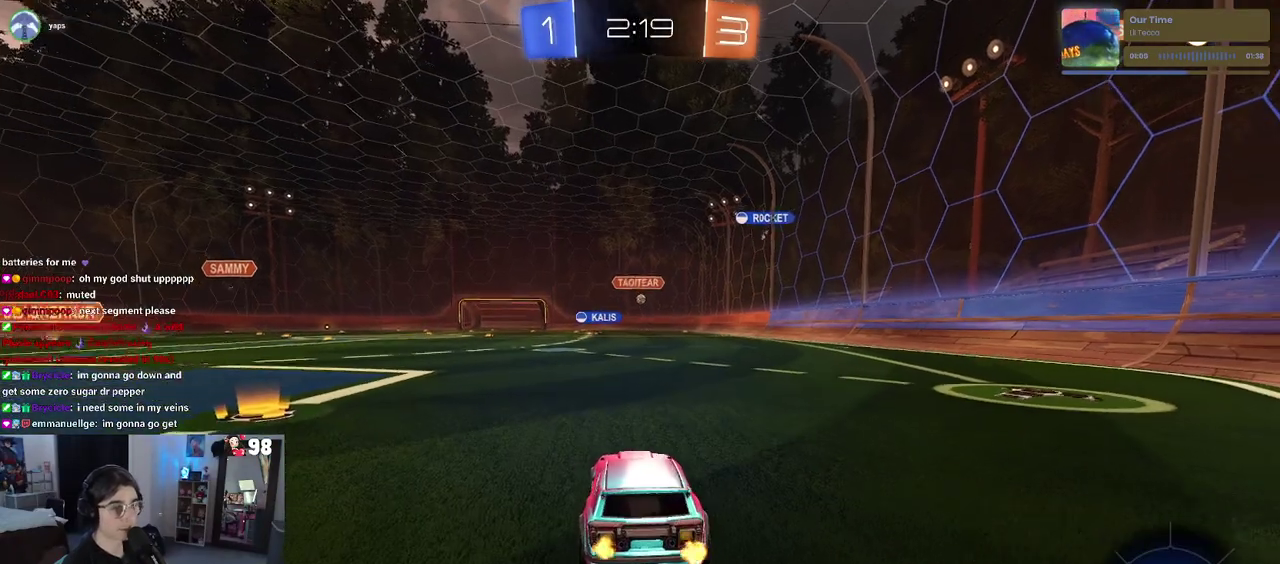
{"buttons": ["R2"], "left_stick": "right", "right_stick": "center", "events": [[100, "left_stick", "right"]]}